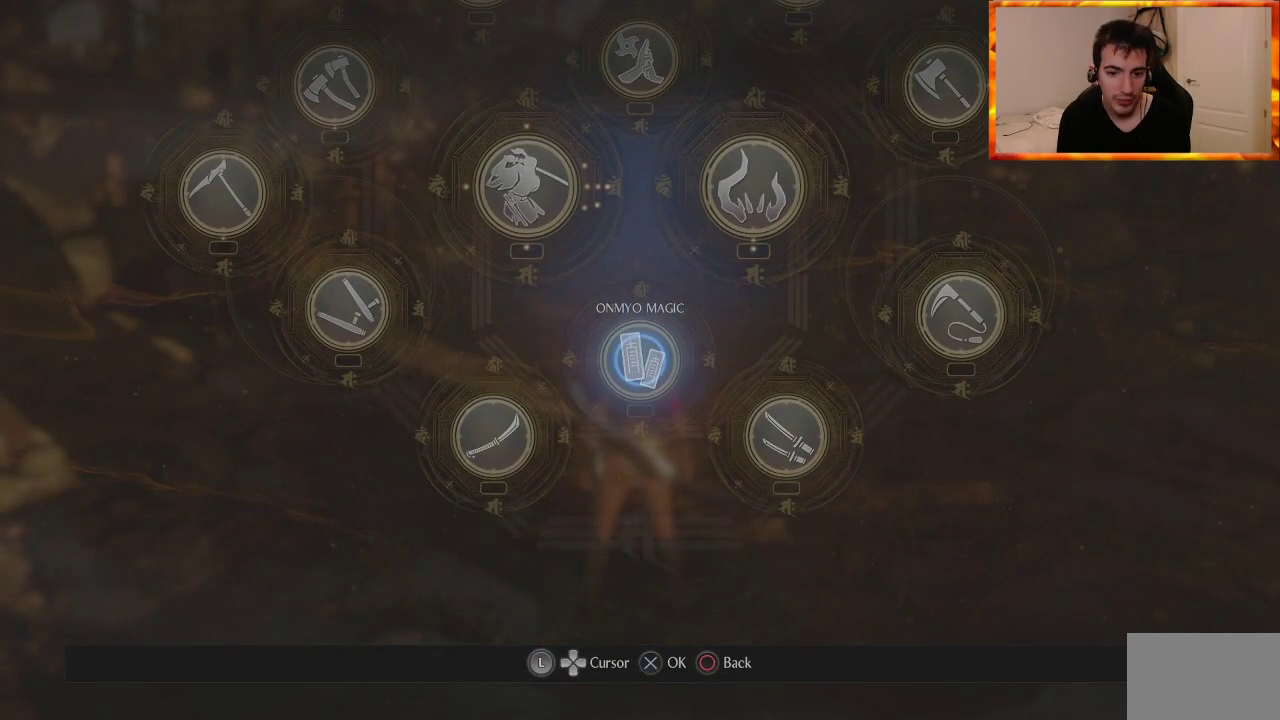
Gameplay with a controller (PlayStation layout); each line is a JSON object with the inputs held at the frame after it. "events" lists button and stick changes between this image and that frame as [ms after this image, input, new state], when the widget could be followed in between.
{"buttons": [], "left_stick": "center", "right_stick": "center", "events": [[200, "left_stick", "center"]]}
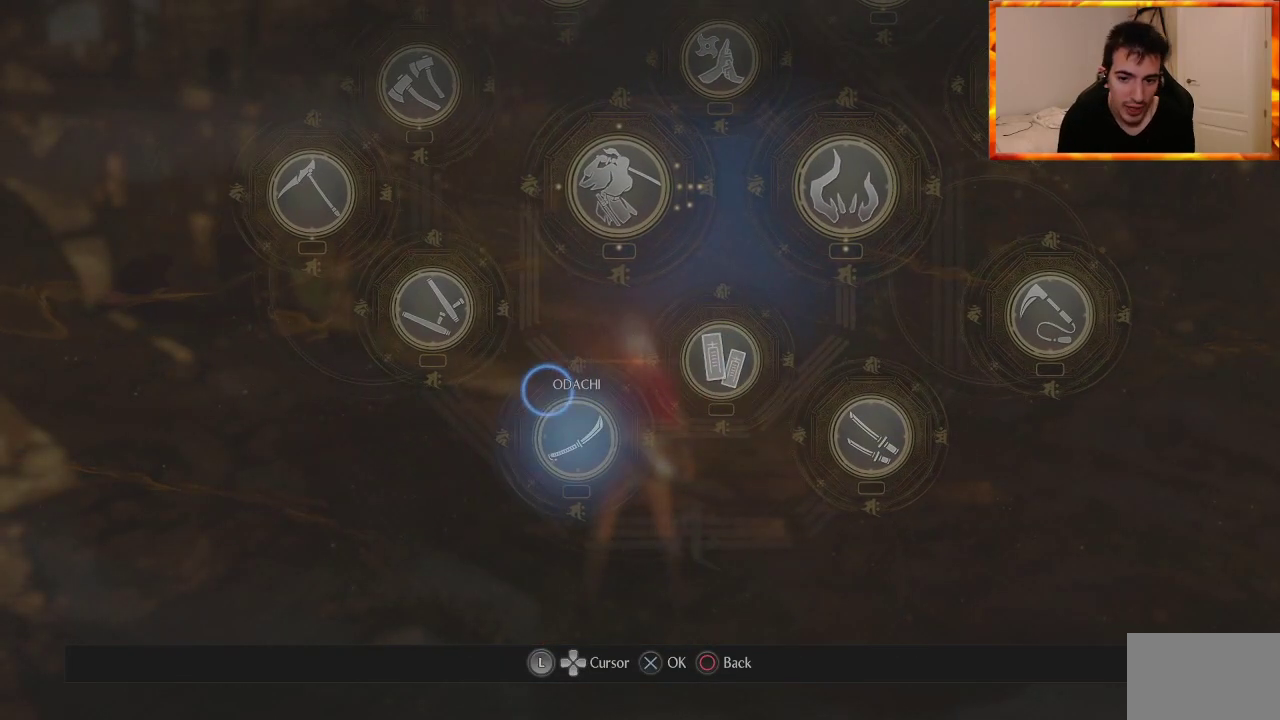
{"buttons": [], "left_stick": "center", "right_stick": "center", "events": [[133, "left_stick", "down"], [217, "left_stick", "center"]]}
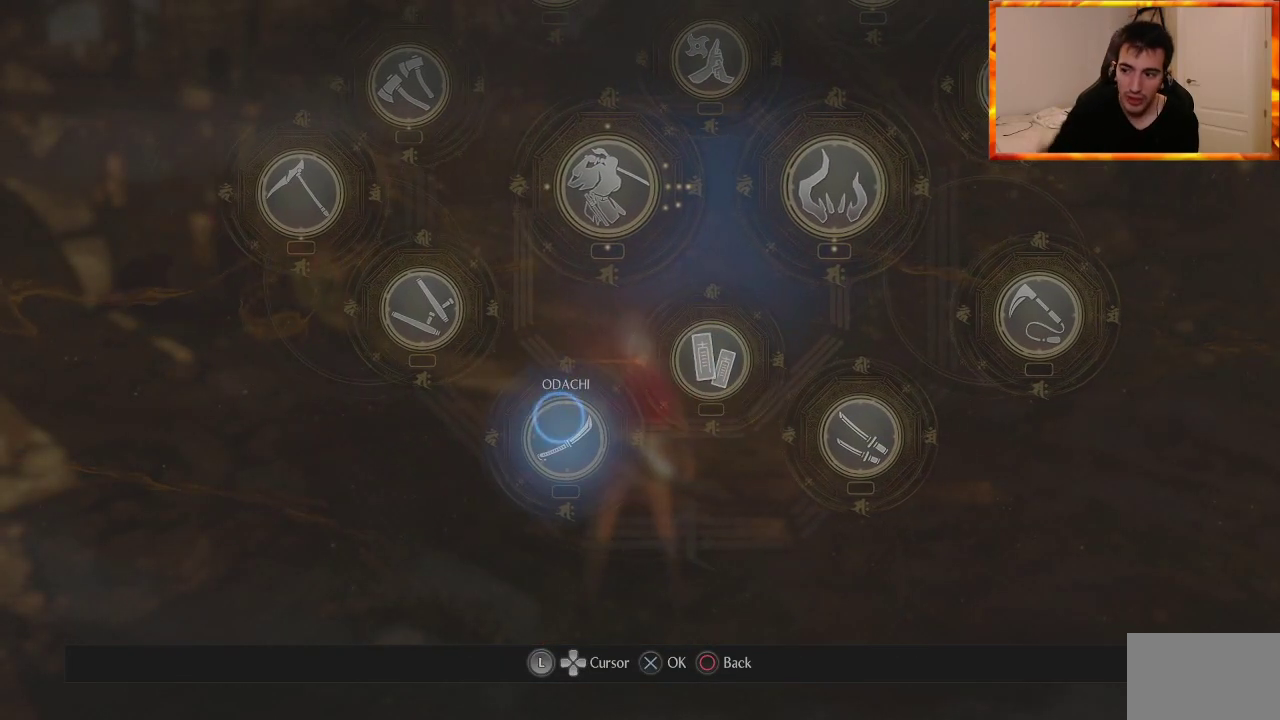
{"buttons": [], "left_stick": "center", "right_stick": "center", "events": [[300, "left_stick", "up-right"], [417, "left_stick", "center"]]}
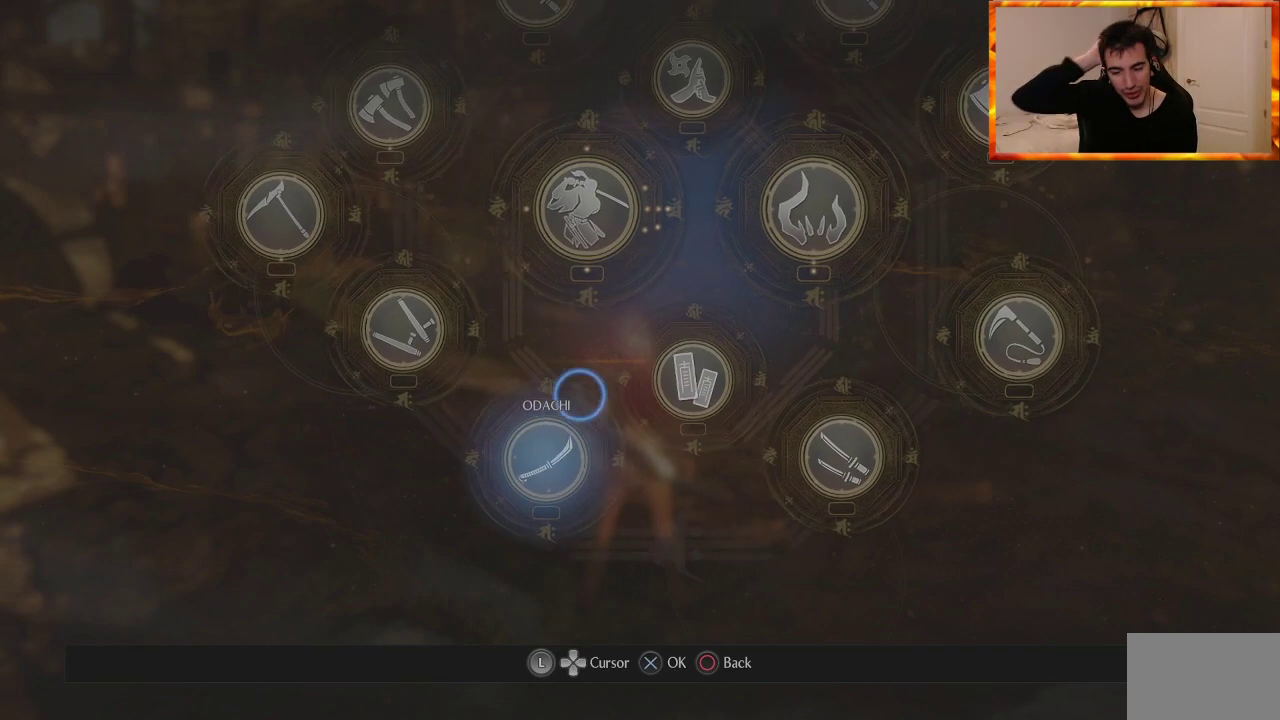
{"buttons": [], "left_stick": "center", "right_stick": "center", "events": []}
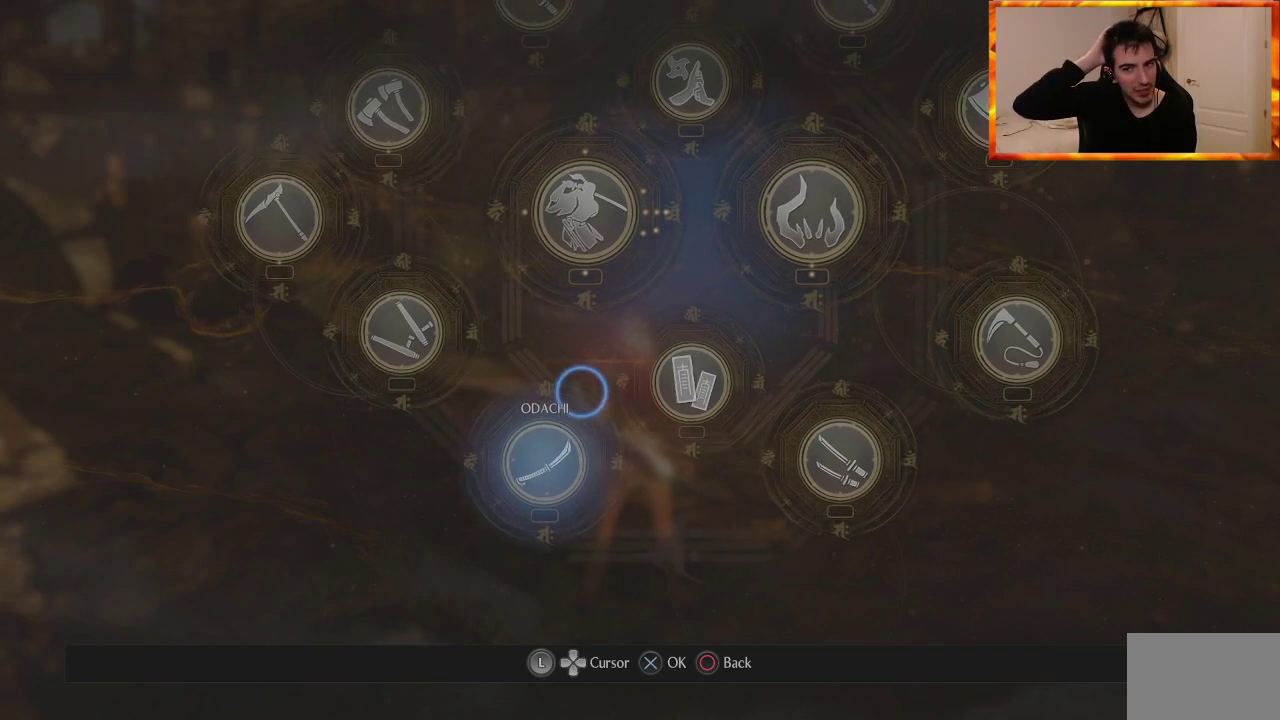
{"buttons": [], "left_stick": "center", "right_stick": "center", "events": []}
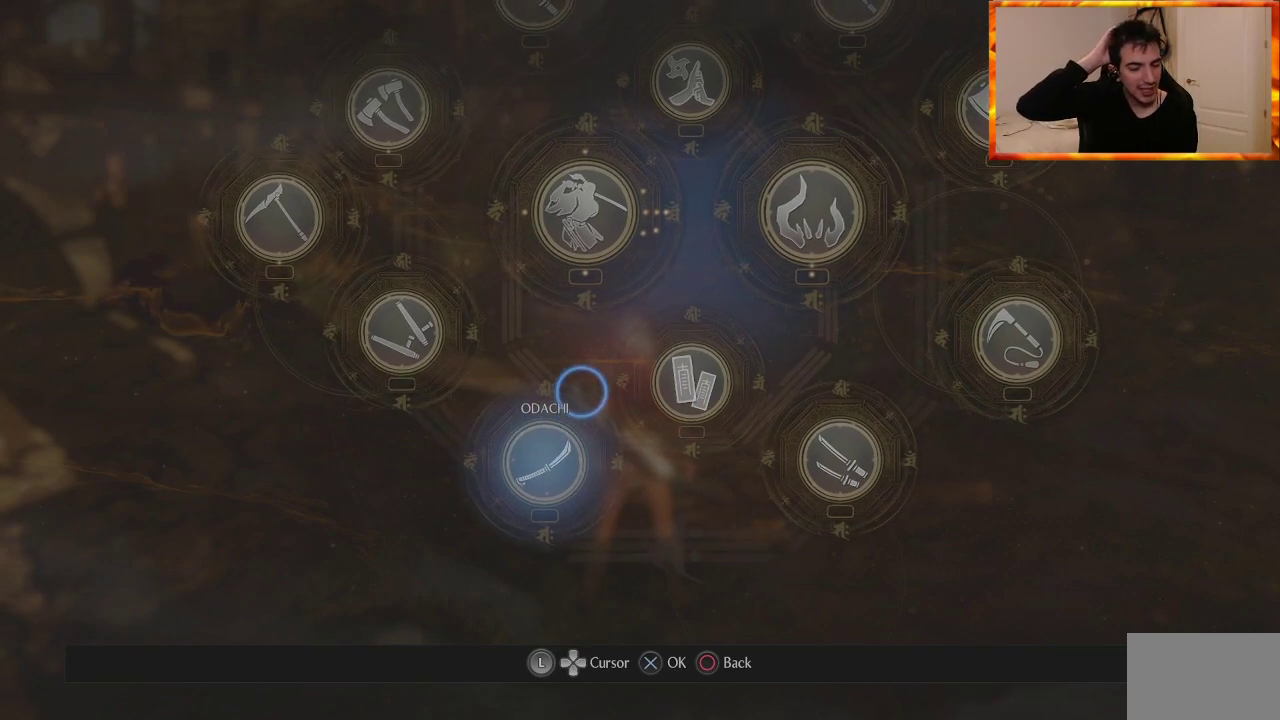
{"buttons": [], "left_stick": "center", "right_stick": "center", "events": []}
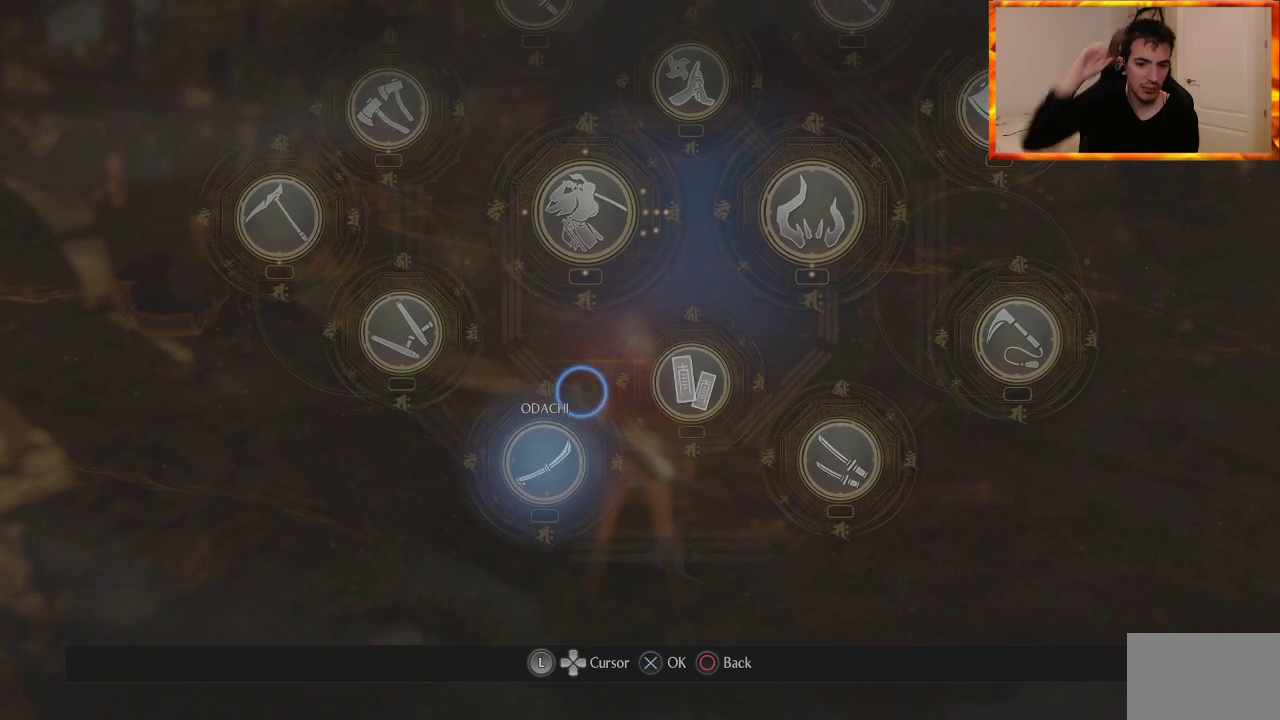
{"buttons": [], "left_stick": "center", "right_stick": "center", "events": []}
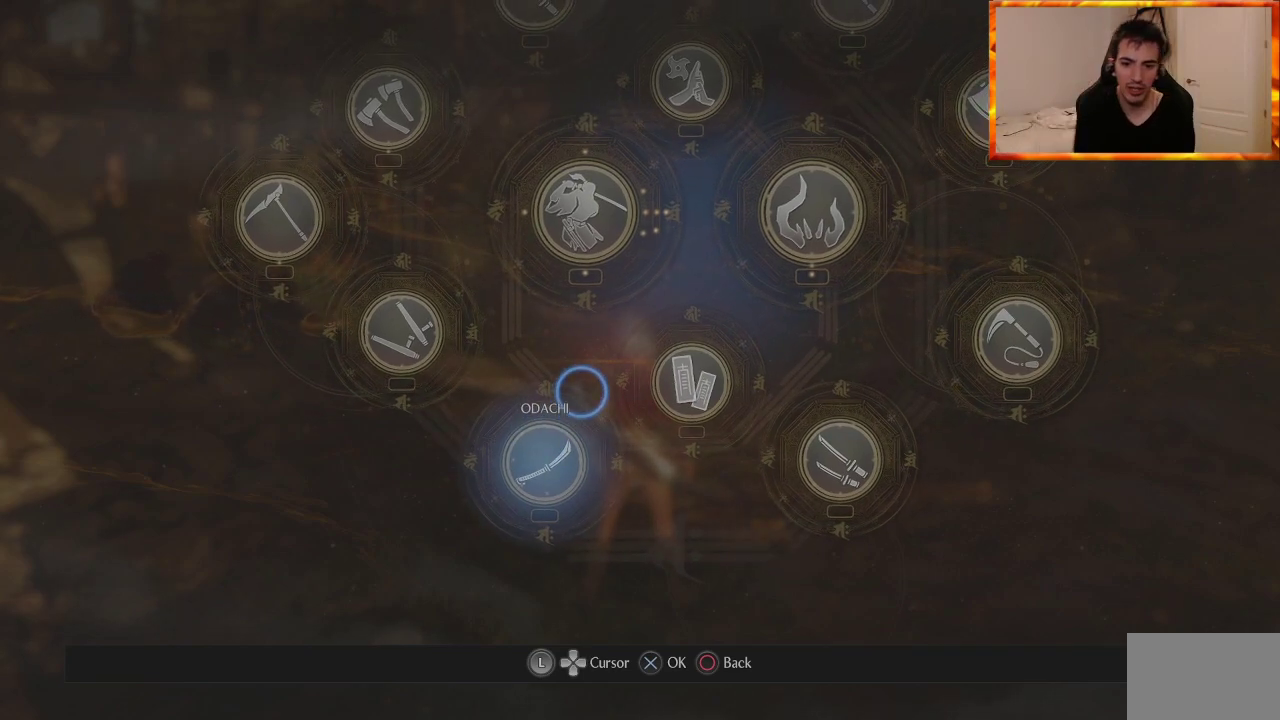
{"buttons": [], "left_stick": "center", "right_stick": "center", "events": [[100, "left_stick", "left"], [267, "left_stick", "center"]]}
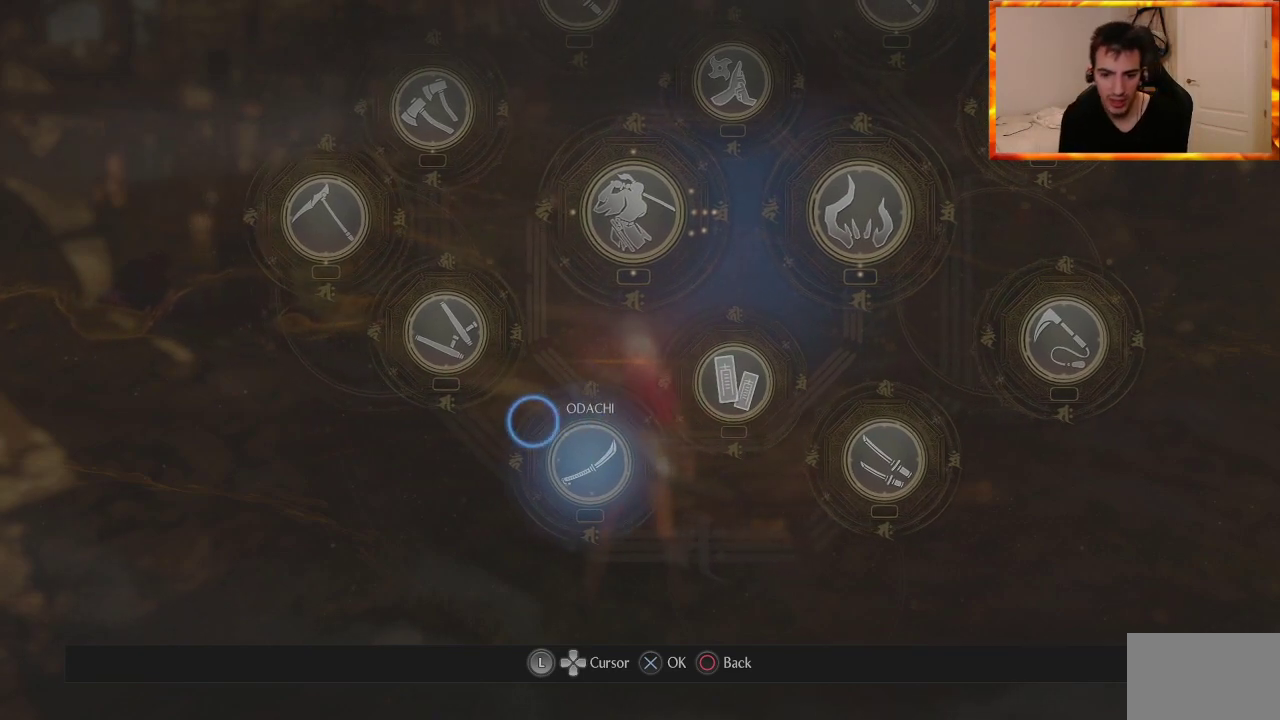
{"buttons": [], "left_stick": "center", "right_stick": "center", "events": []}
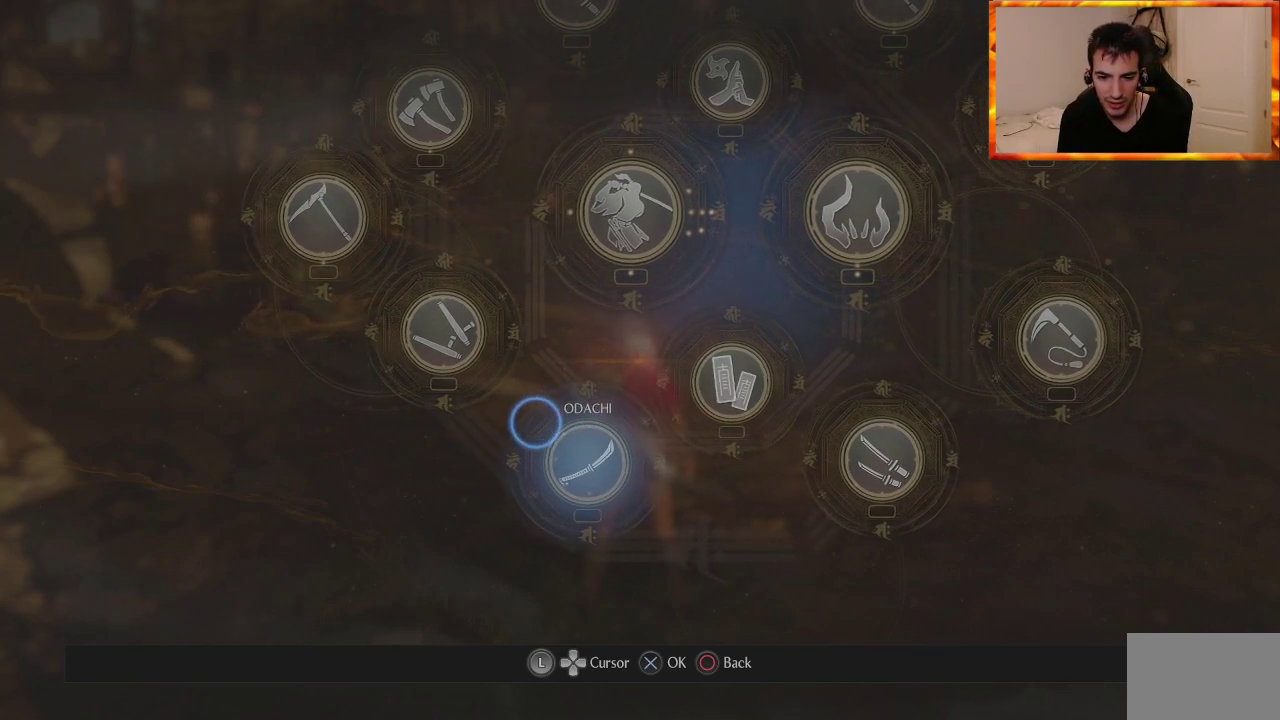
{"buttons": [], "left_stick": "center", "right_stick": "center", "events": []}
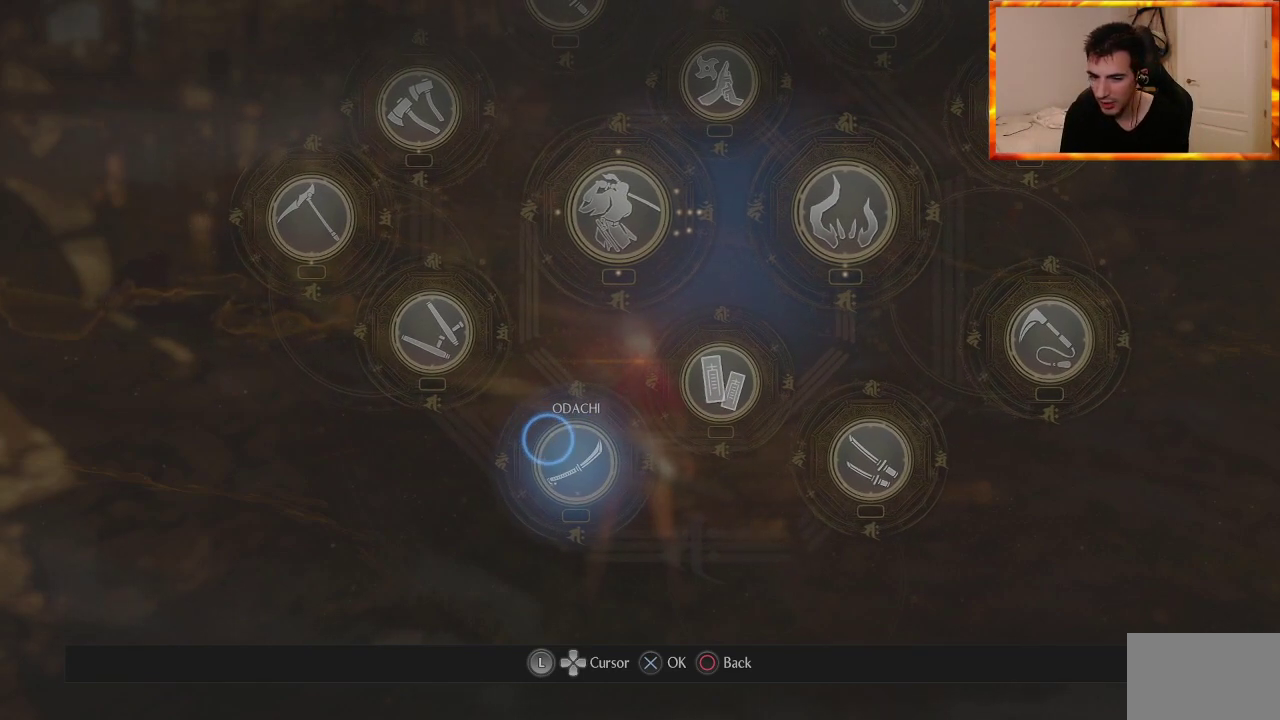
{"buttons": [], "left_stick": "center", "right_stick": "center", "events": []}
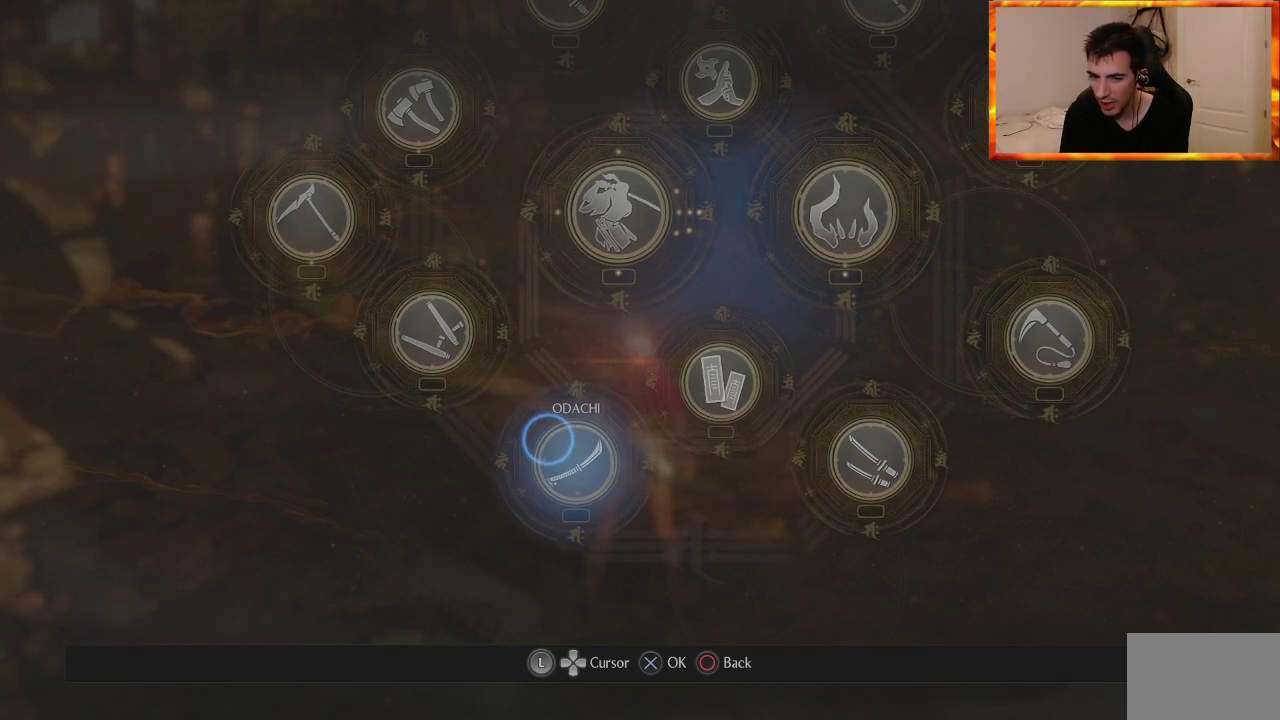
{"buttons": [], "left_stick": "center", "right_stick": "center", "events": []}
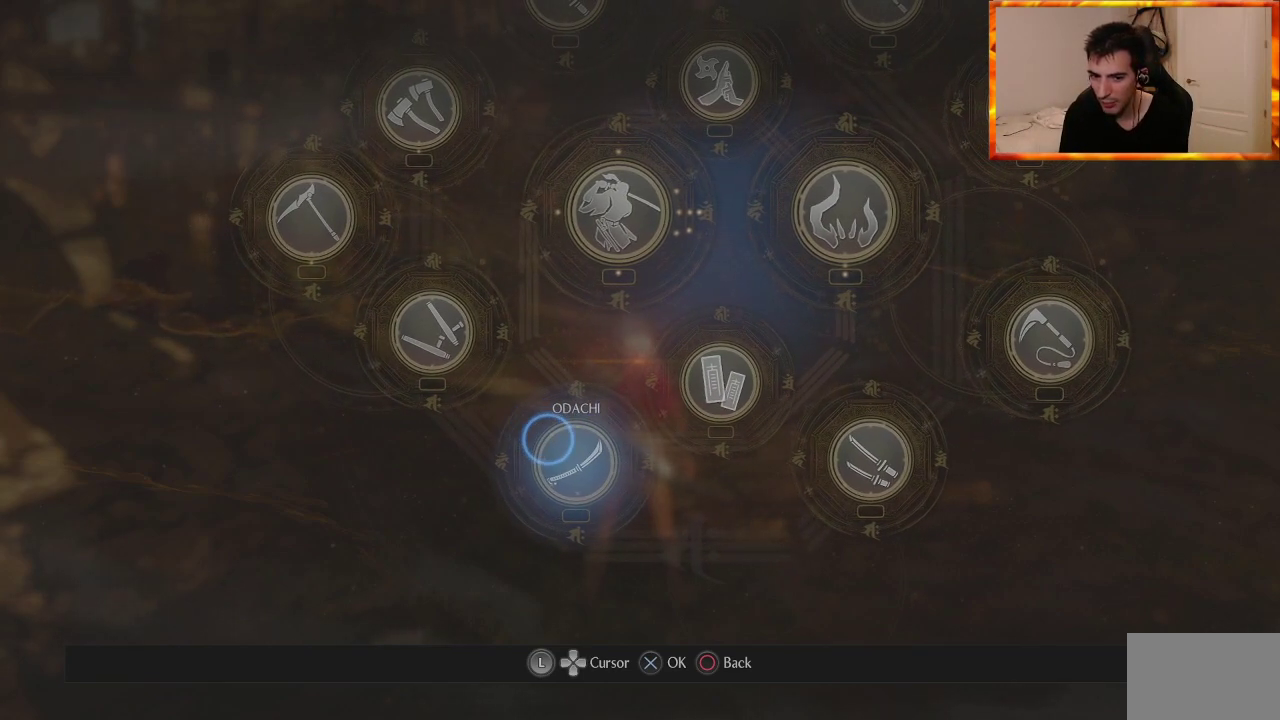
{"buttons": [], "left_stick": "center", "right_stick": "center", "events": [[267, "CROSS", "down"], [383, "CROSS", "up"]]}
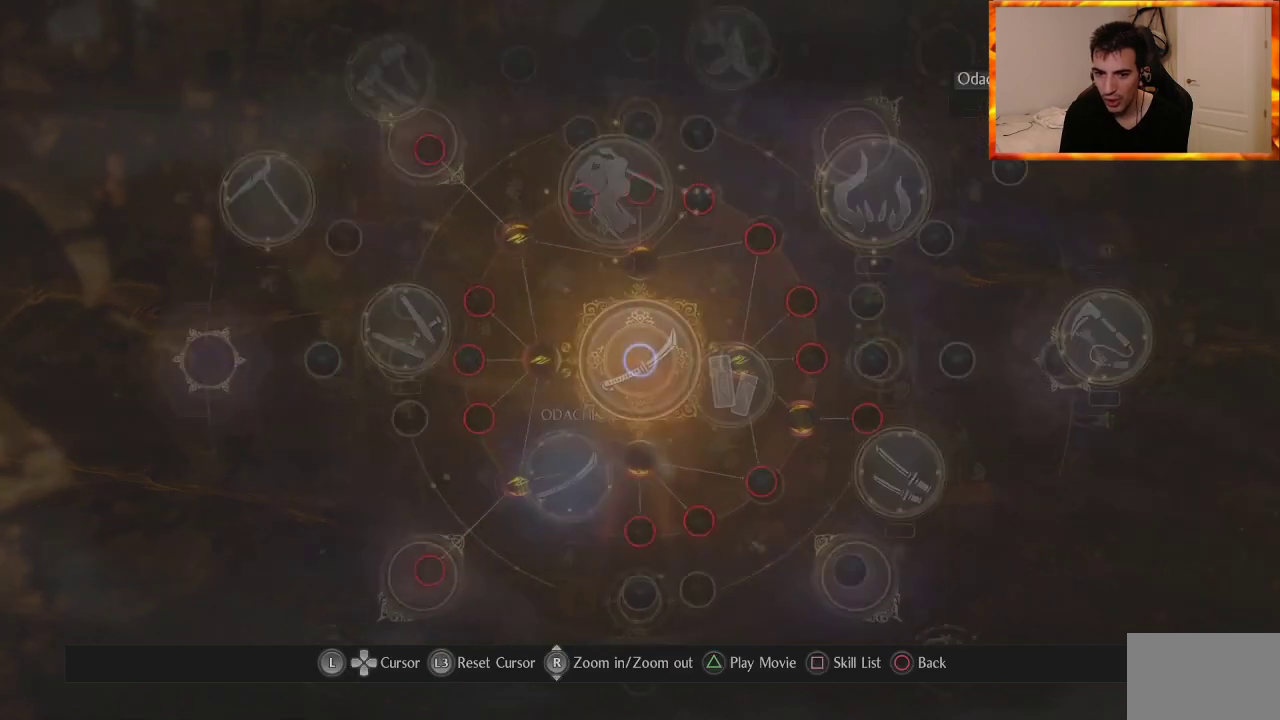
{"buttons": [], "left_stick": "center", "right_stick": "center", "events": []}
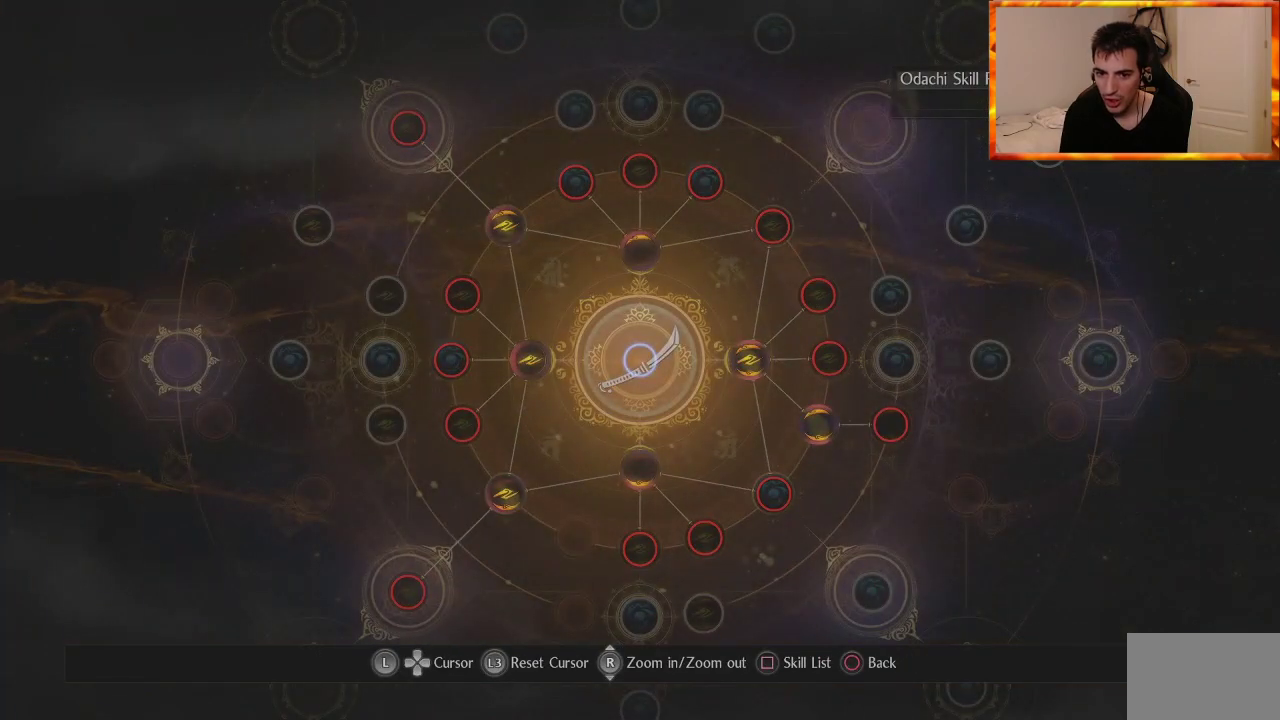
{"buttons": [], "left_stick": "center", "right_stick": "center", "events": []}
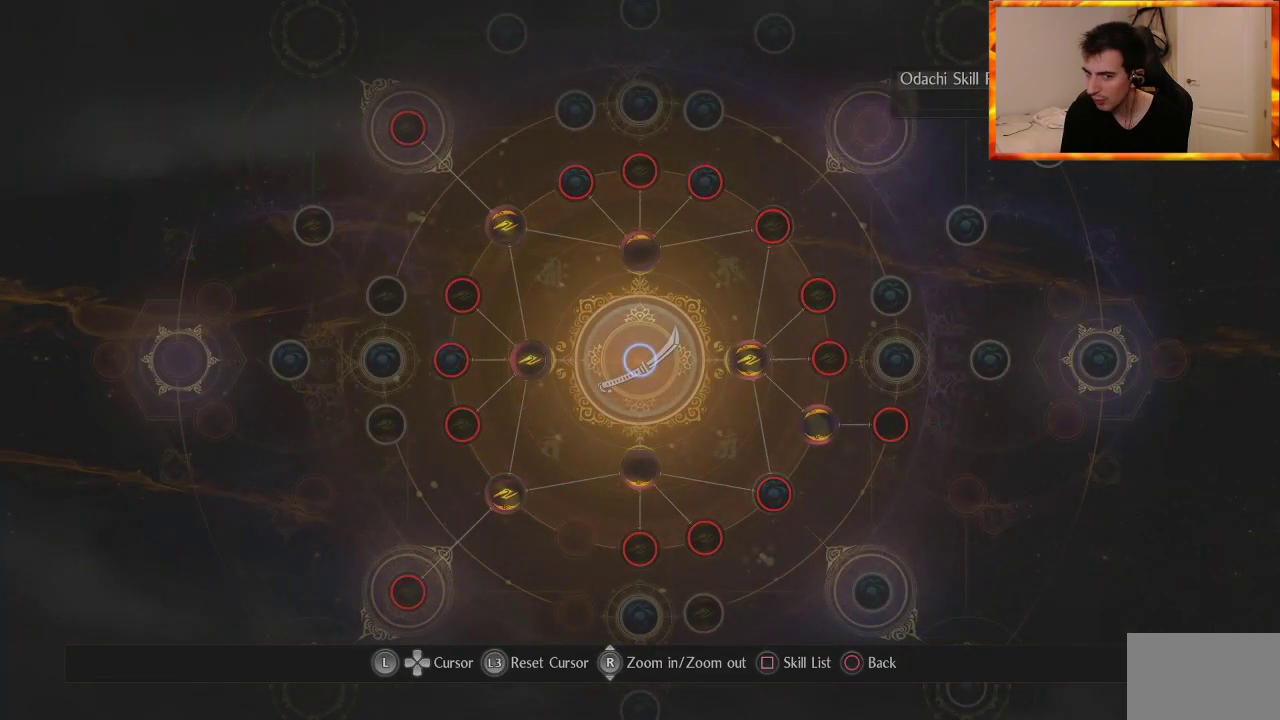
{"buttons": [], "left_stick": "center", "right_stick": "center", "events": []}
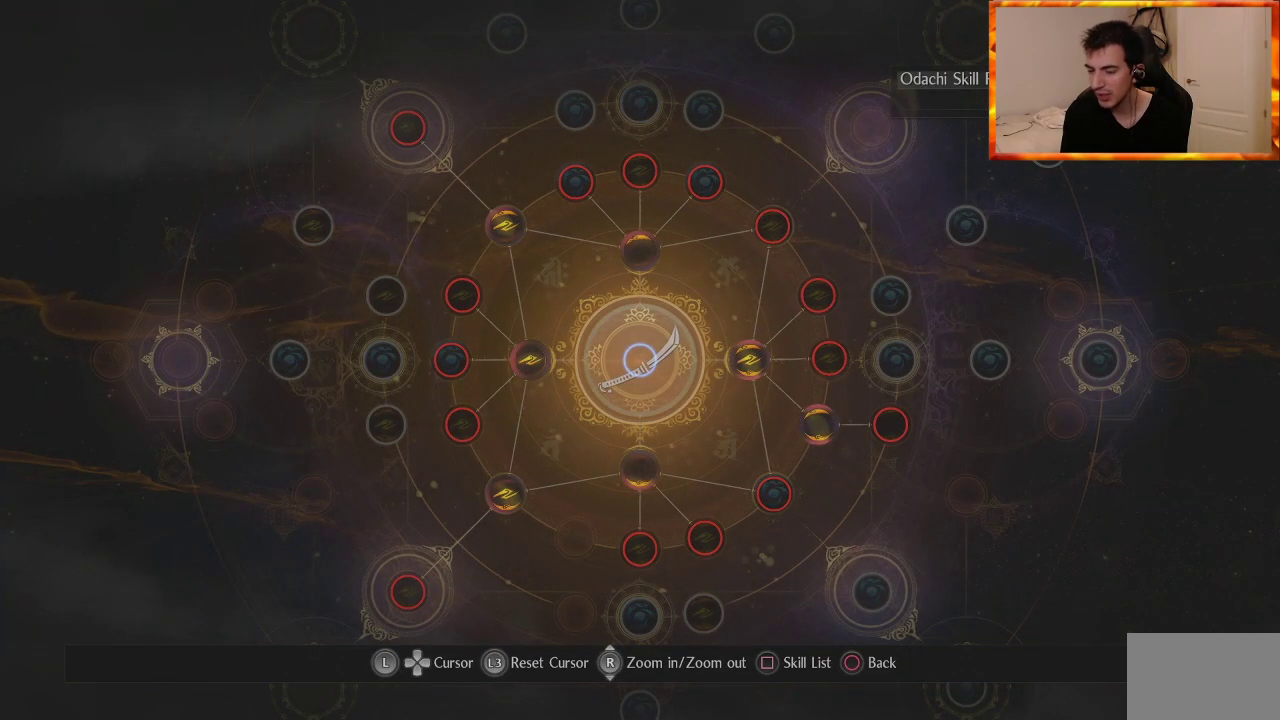
{"buttons": [], "left_stick": "center", "right_stick": "center", "events": []}
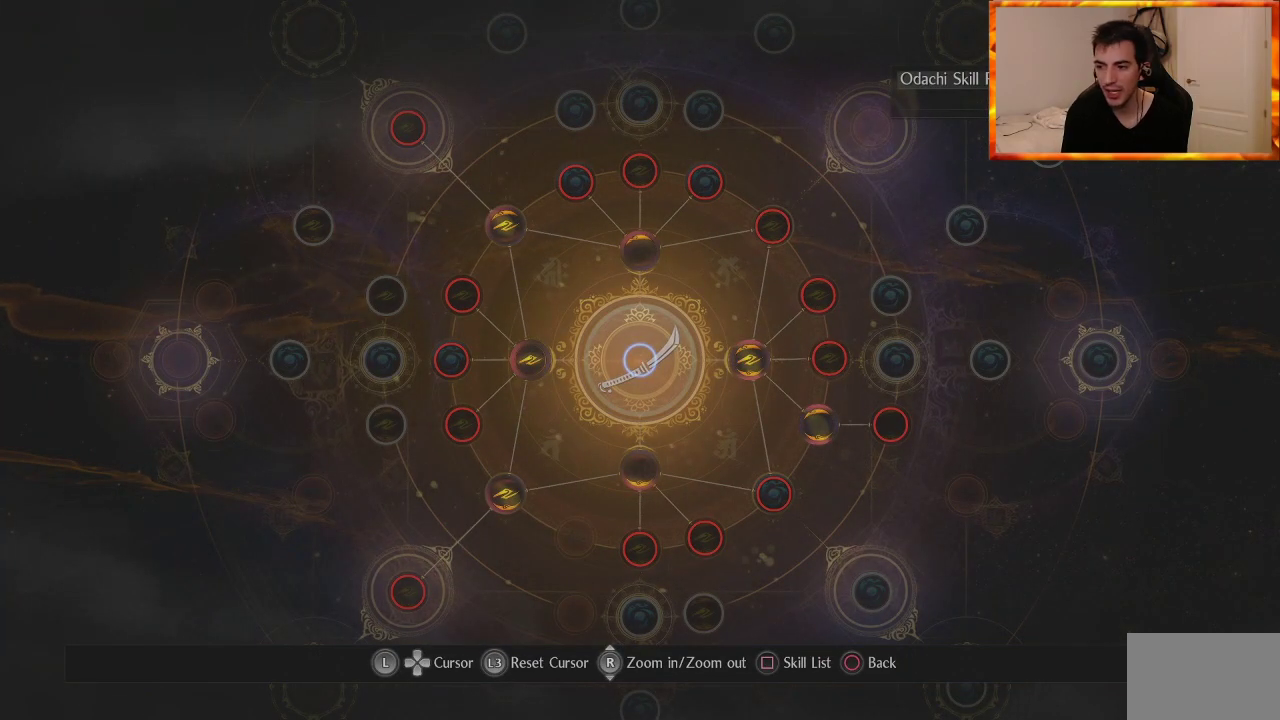
{"buttons": [], "left_stick": "center", "right_stick": "center", "events": []}
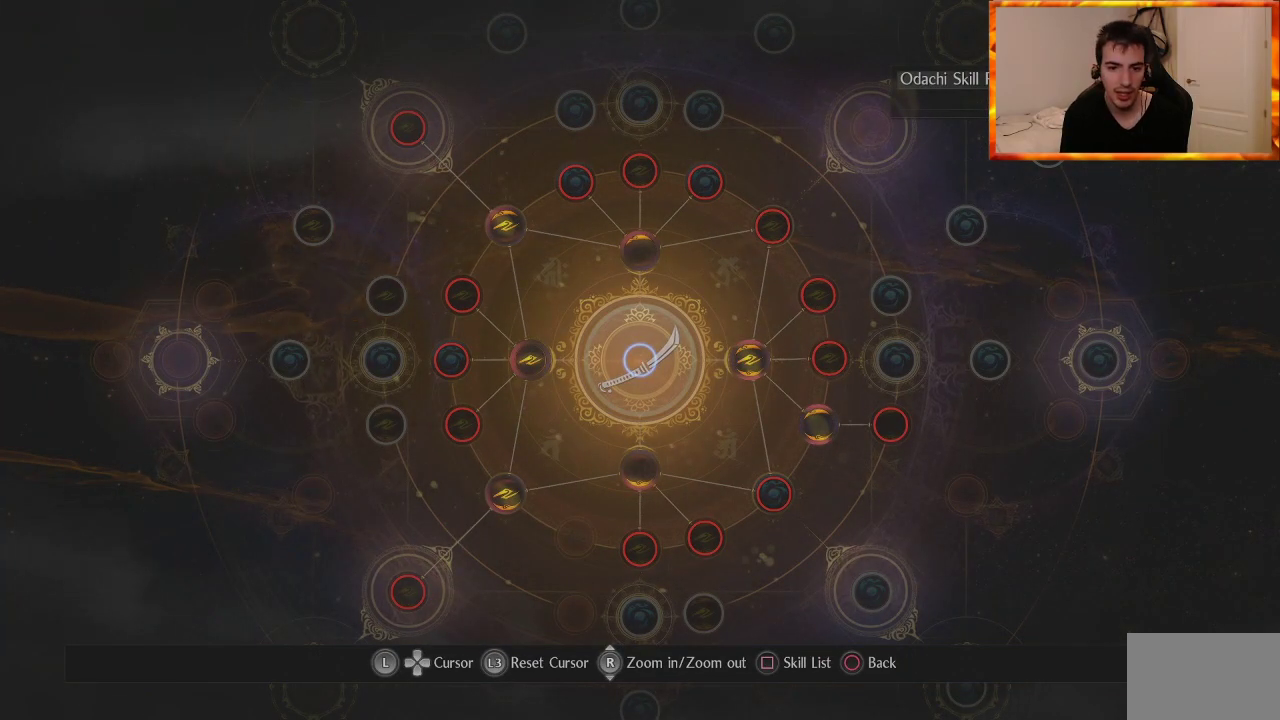
{"buttons": [], "left_stick": "up-right", "right_stick": "center", "events": [[450, "left_stick", "up-right"]]}
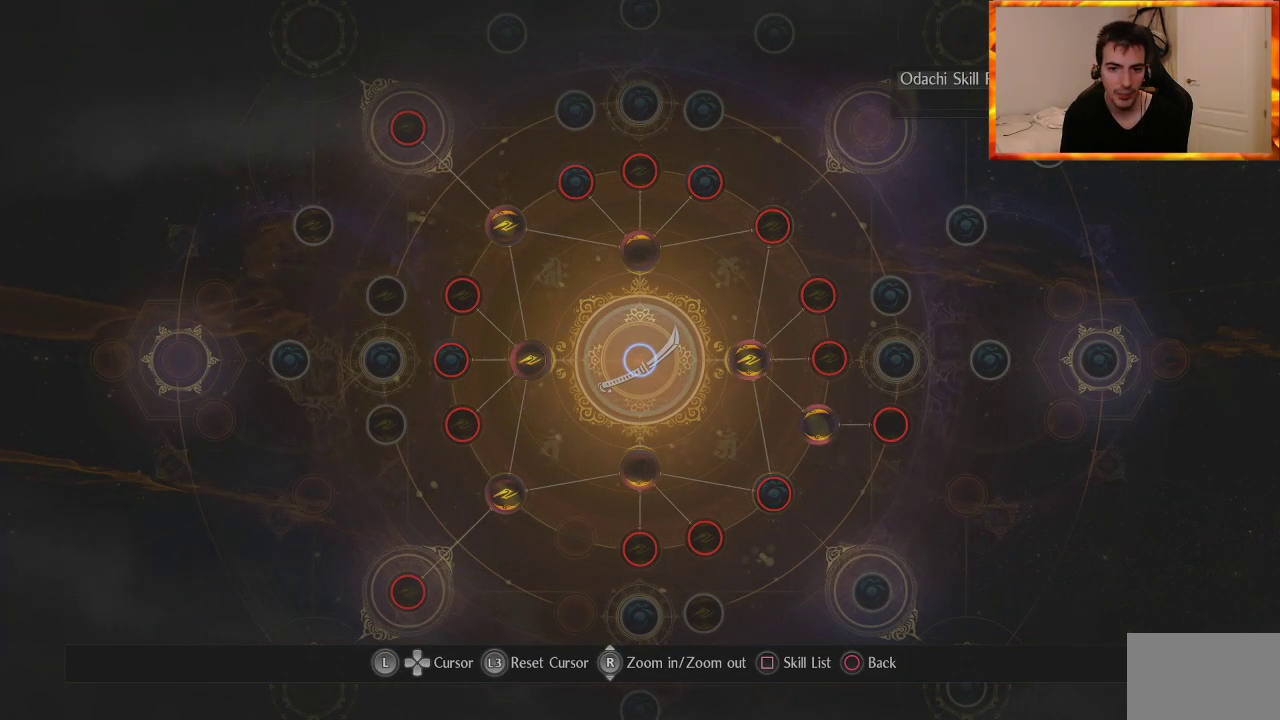
{"buttons": [], "left_stick": "center", "right_stick": "center", "events": [[33, "left_stick", "up"], [183, "left_stick", "center"]]}
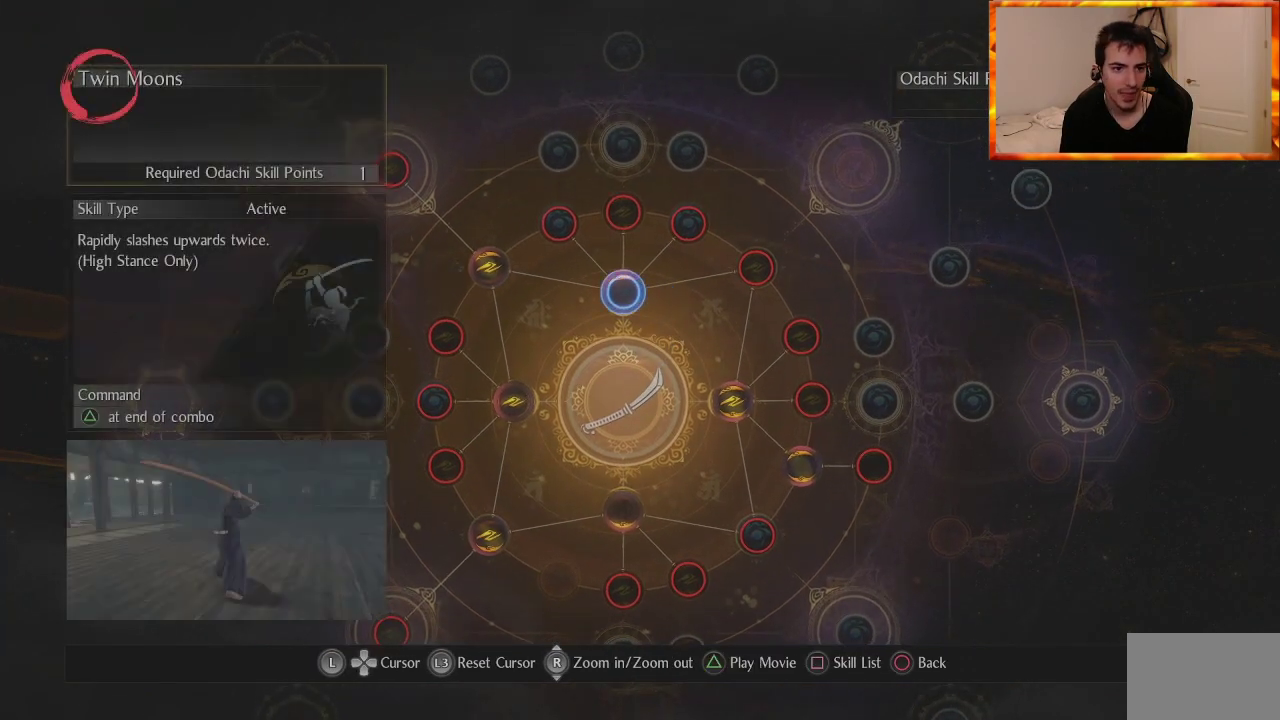
{"buttons": [], "left_stick": "down-right", "right_stick": "center", "events": [[33, "left_stick", "up"], [200, "left_stick", "left"], [300, "left_stick", "down"], [383, "left_stick", "down-right"]]}
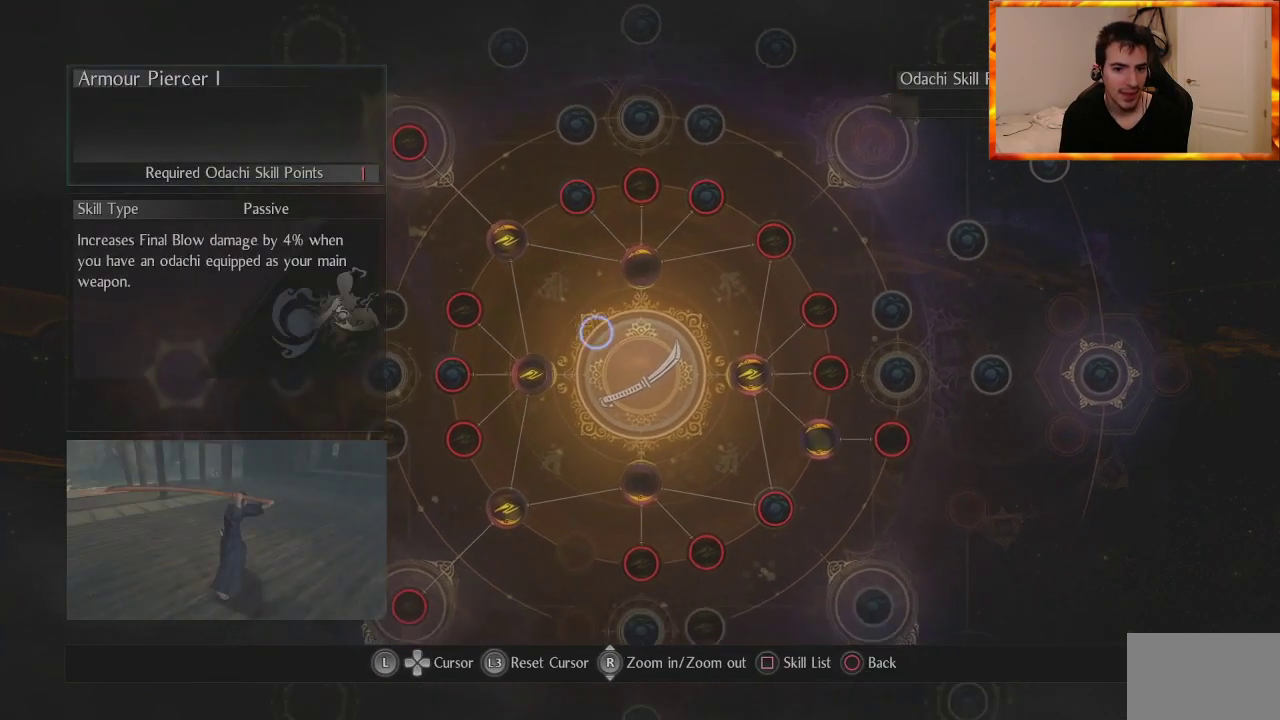
{"buttons": [], "left_stick": "down", "right_stick": "center", "events": [[133, "left_stick", "up"], [333, "left_stick", "left"], [467, "left_stick", "down"]]}
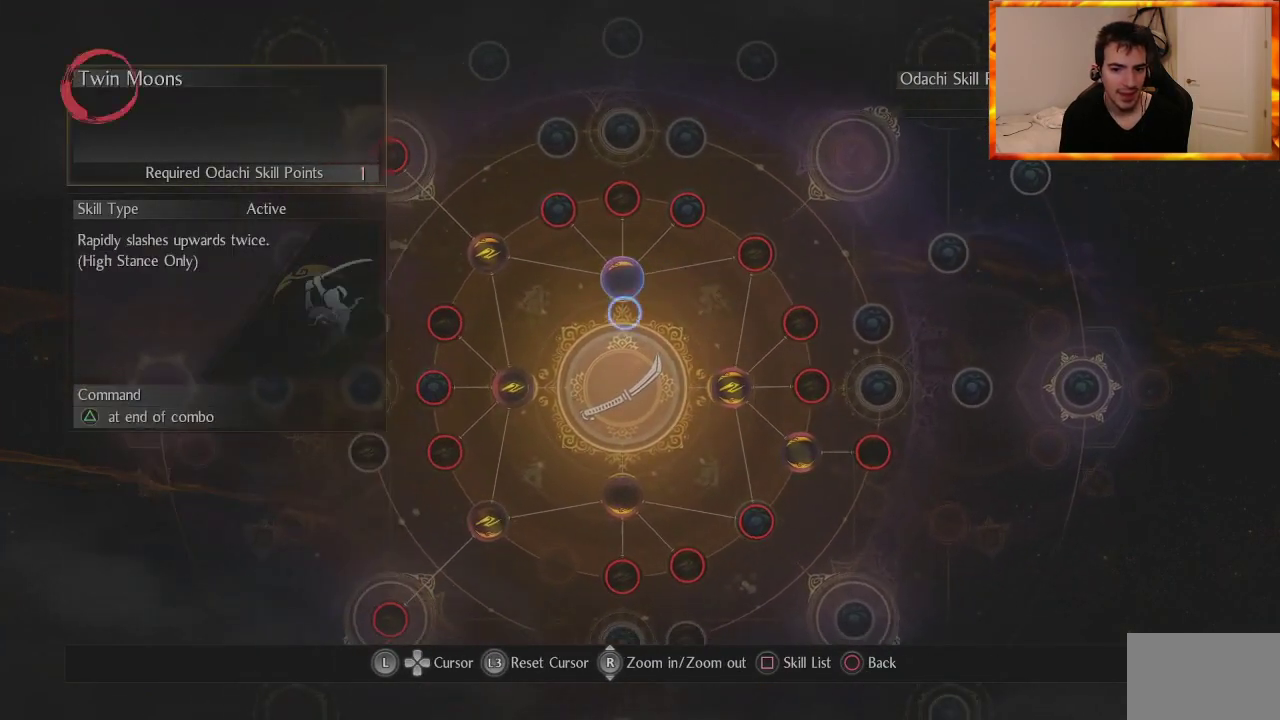
{"buttons": [], "left_stick": "center", "right_stick": "center", "events": [[233, "left_stick", "center"]]}
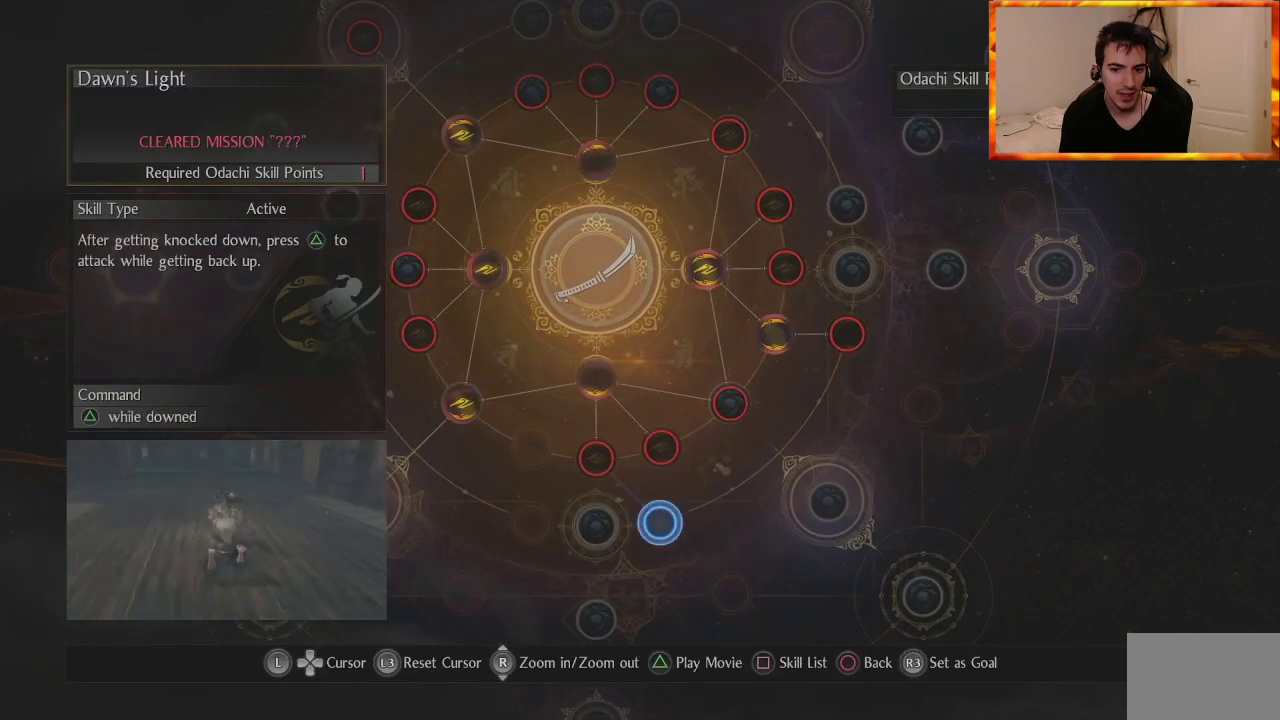
{"buttons": [], "left_stick": "center", "right_stick": "center", "events": [[100, "left_stick", "up"], [183, "left_stick", "up-left"], [317, "left_stick", "center"]]}
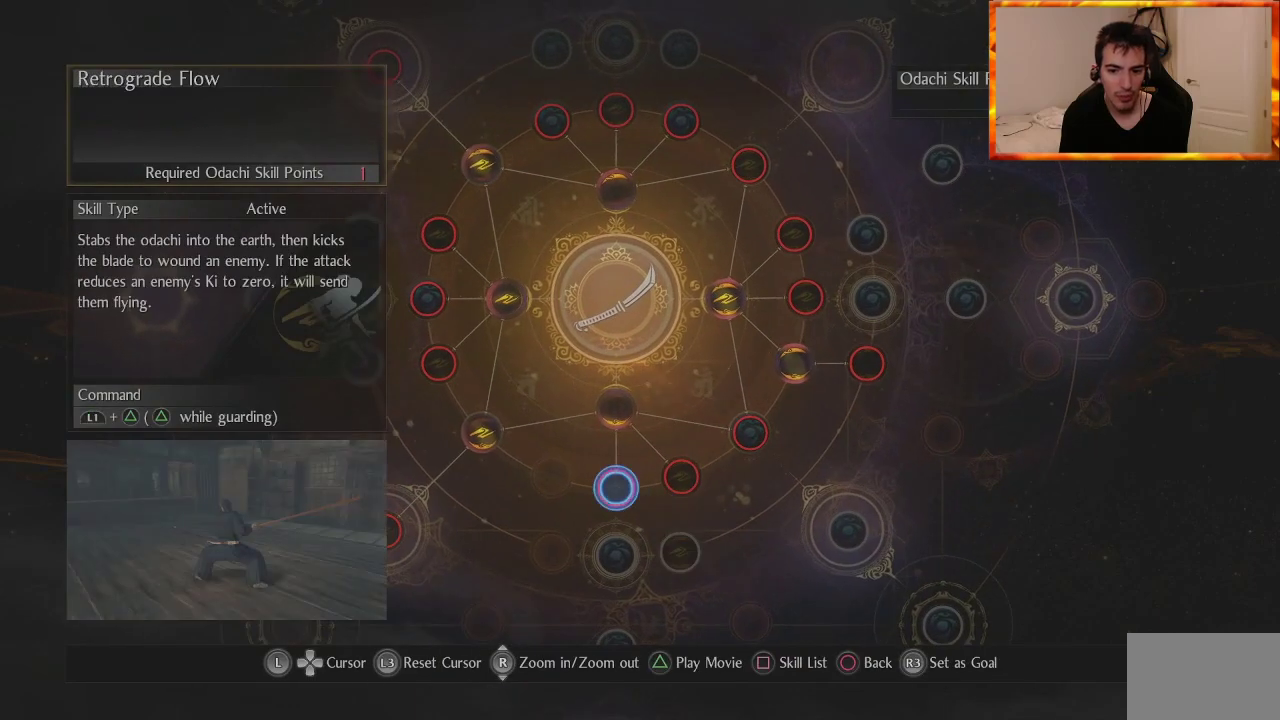
{"buttons": [], "left_stick": "center", "right_stick": "center", "events": [[167, "left_stick", "right"], [333, "left_stick", "center"]]}
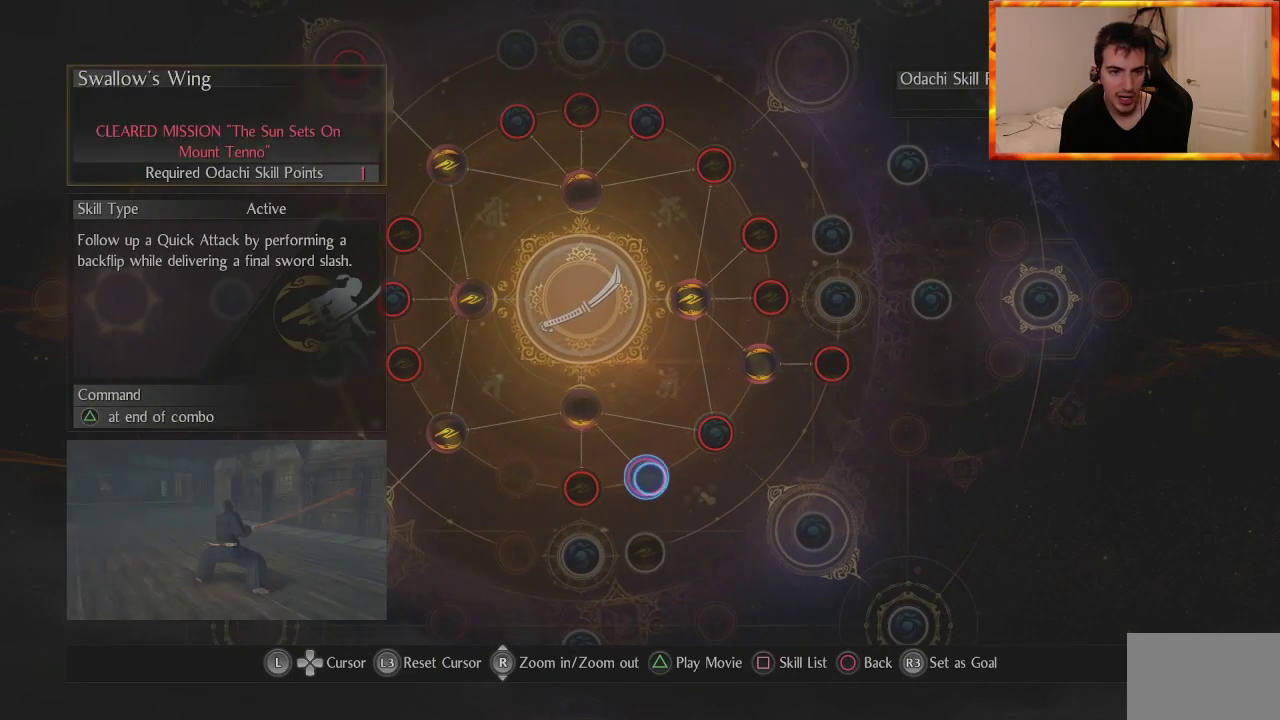
{"buttons": [], "left_stick": "up-left", "right_stick": "center", "events": [[267, "left_stick", "up-left"]]}
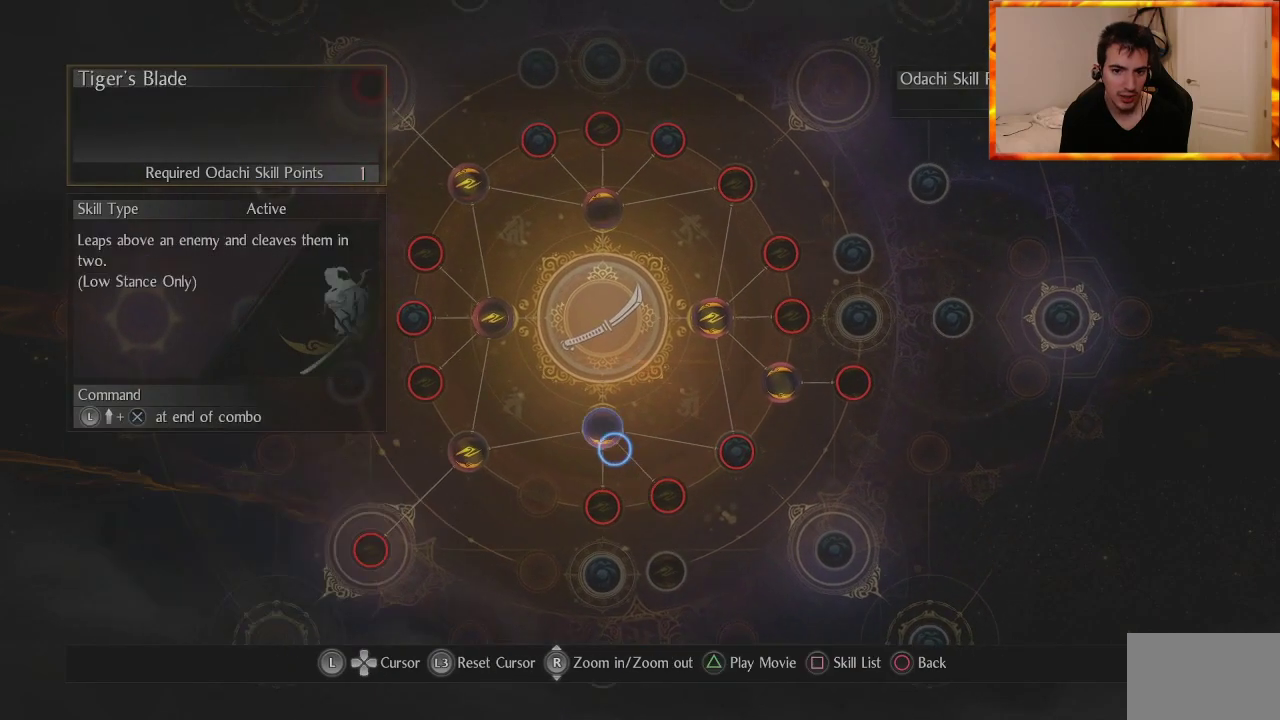
{"buttons": [], "left_stick": "up", "right_stick": "center", "events": [[50, "left_stick", "center"], [383, "left_stick", "up"]]}